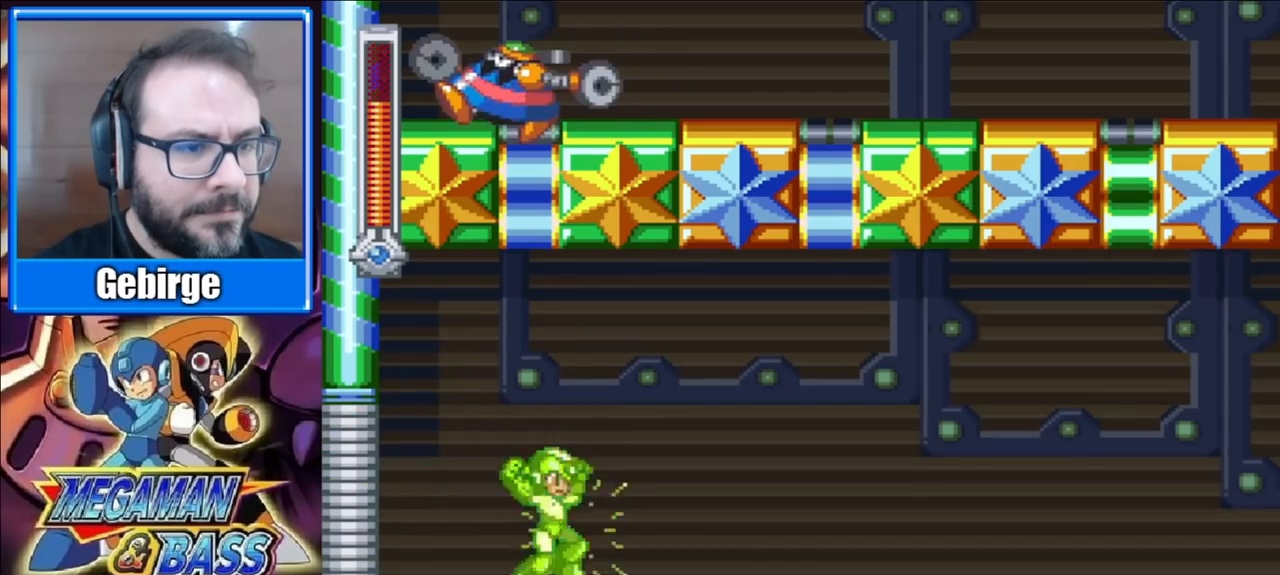
Gameplay with a controller (Xbox layout); each line is a JSON object with the inputs held at the frame after it. "events" lists button and stick changes between this image and that frame as [ms after this image, input, new state], when the widget could be followed in between. Not read: L1 L2 R1 R2 left_stick.
{"buttons": ["A", "X", "DPAD_DOWN", "DPAD_RIGHT"], "right_stick": "center", "events": [[50, "A", "down"], [100, "DPAD_RIGHT", "down"]]}
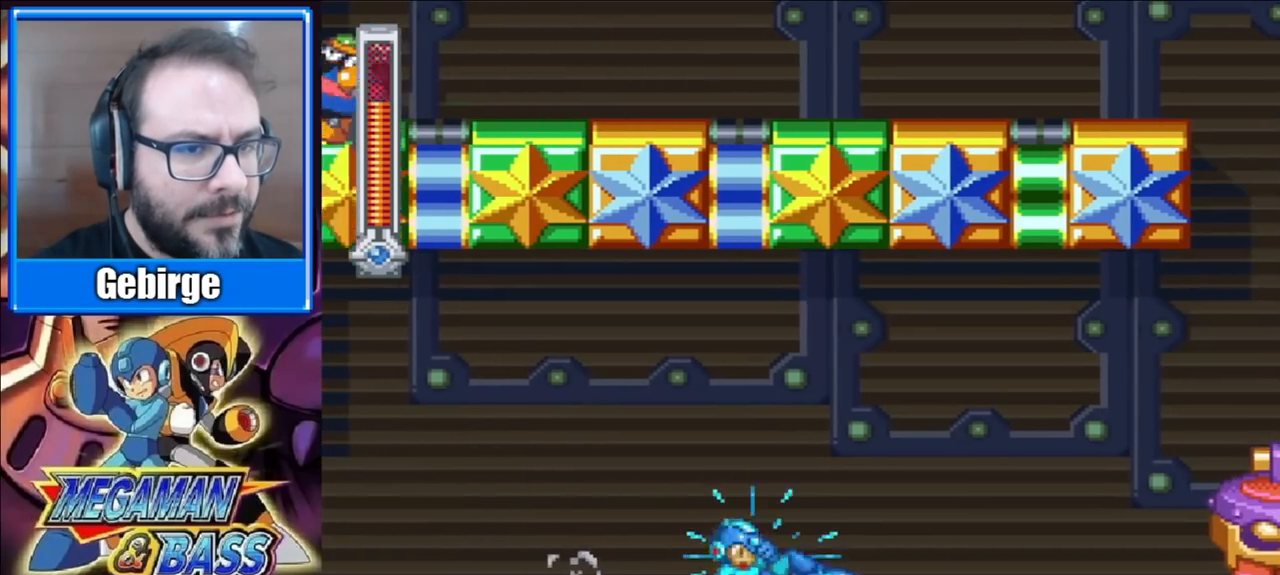
{"buttons": ["A", "X", "DPAD_RIGHT"], "right_stick": "center", "events": [[50, "A", "up"], [183, "A", "down"], [383, "A", "up"], [433, "DPAD_DOWN", "up"], [483, "A", "down"]]}
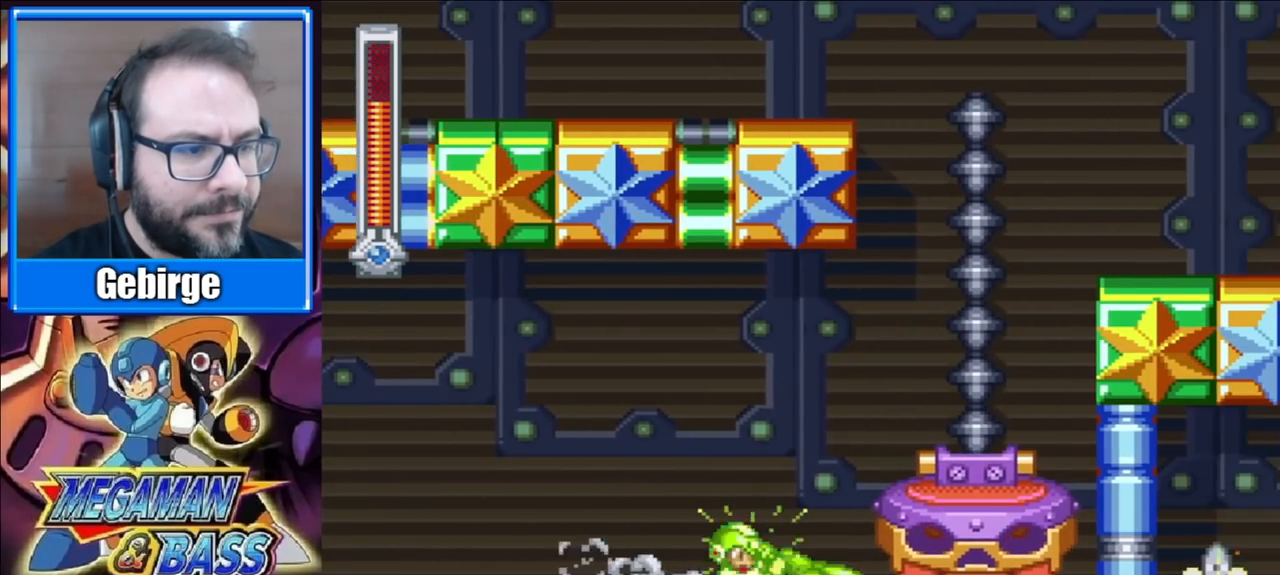
{"buttons": ["X", "DPAD_RIGHT"], "right_stick": "center", "events": [[267, "A", "up"]]}
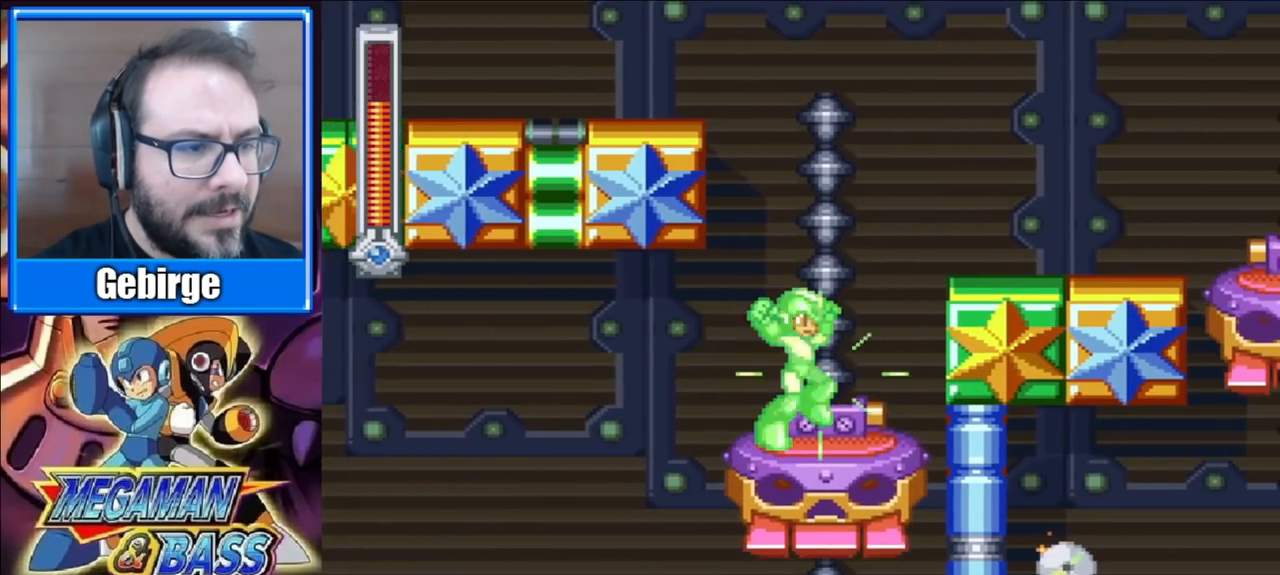
{"buttons": ["X", "DPAD_RIGHT"], "right_stick": "center", "events": [[50, "A", "down"], [300, "A", "up"]]}
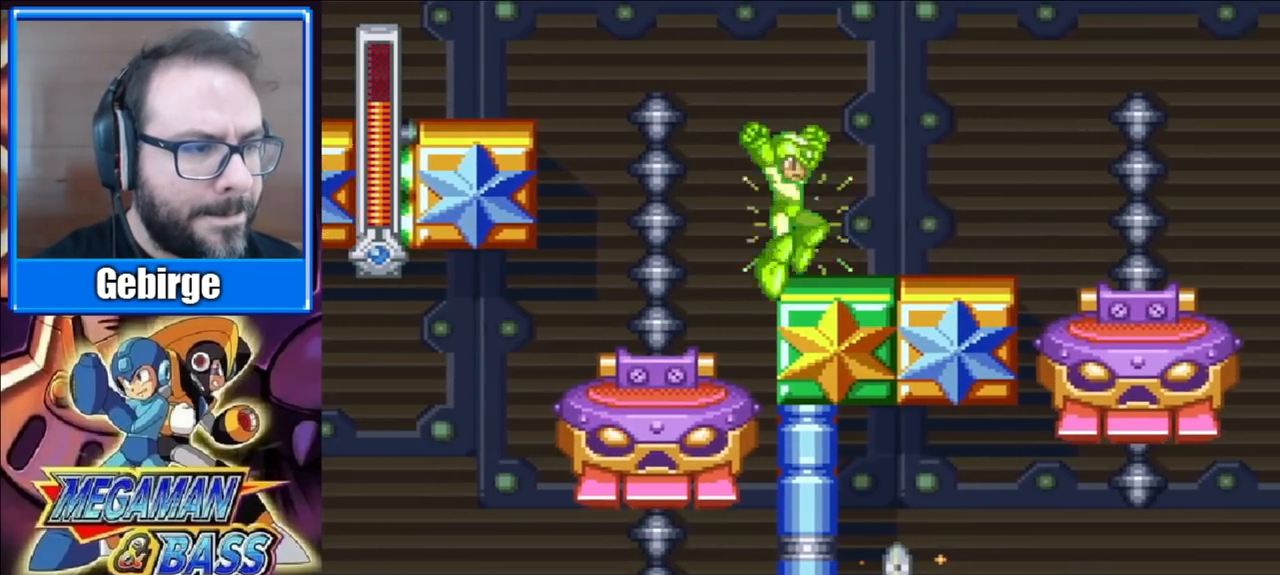
{"buttons": ["X", "DPAD_RIGHT"], "right_stick": "center", "events": []}
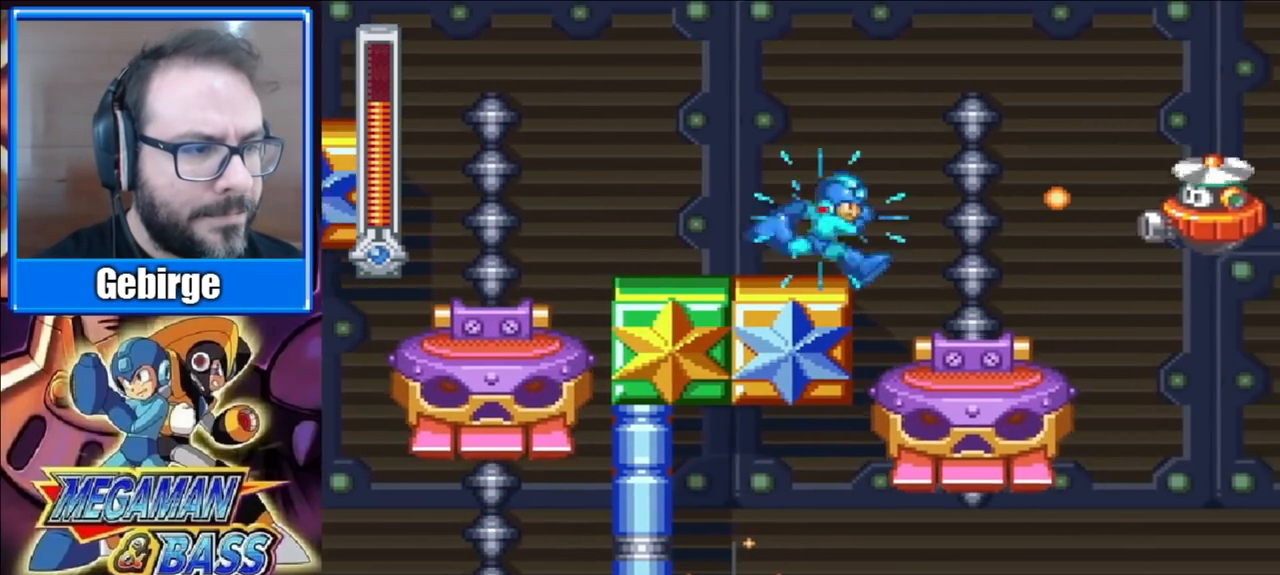
{"buttons": ["X", "DPAD_RIGHT"], "right_stick": "center", "events": [[183, "A", "down"], [183, "DPAD_RIGHT", "up"], [467, "A", "up"], [467, "DPAD_RIGHT", "down"]]}
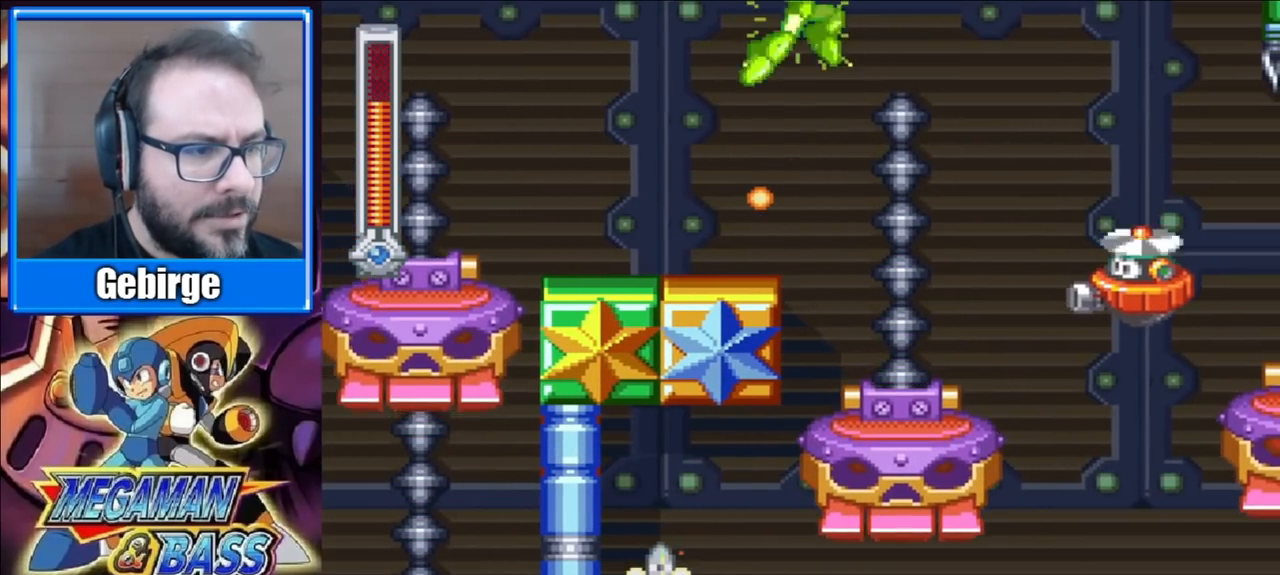
{"buttons": [], "right_stick": "center", "events": [[400, "DPAD_RIGHT", "up"], [450, "X", "up"]]}
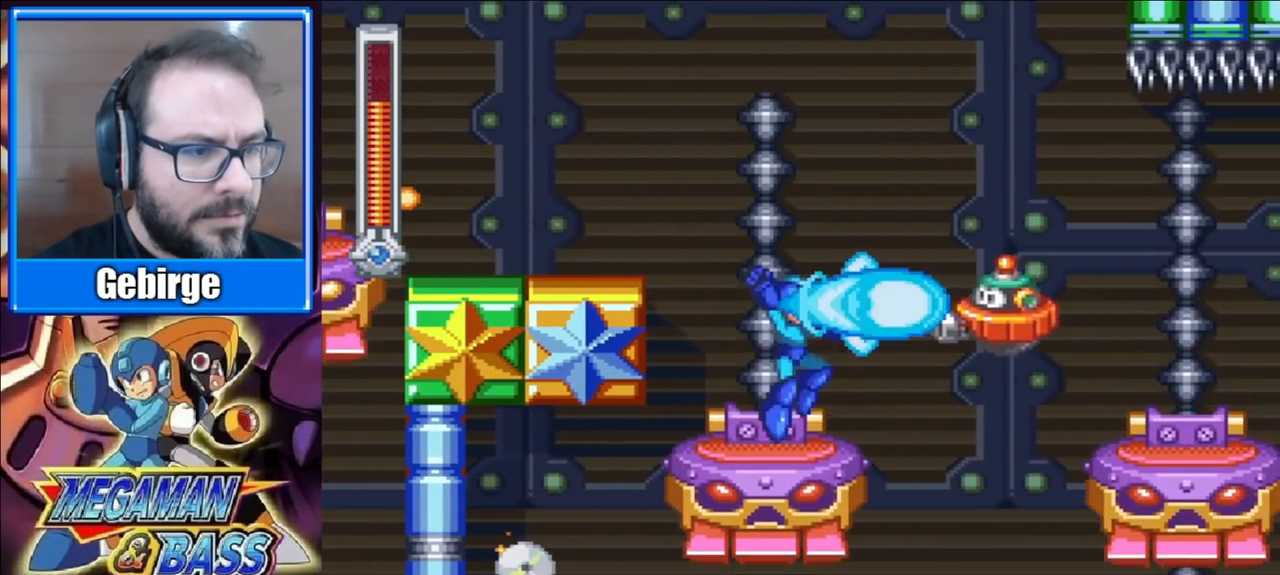
{"buttons": ["A", "X", "DPAD_RIGHT"], "right_stick": "center", "events": [[33, "X", "down"], [117, "DPAD_RIGHT", "down"], [300, "A", "down"]]}
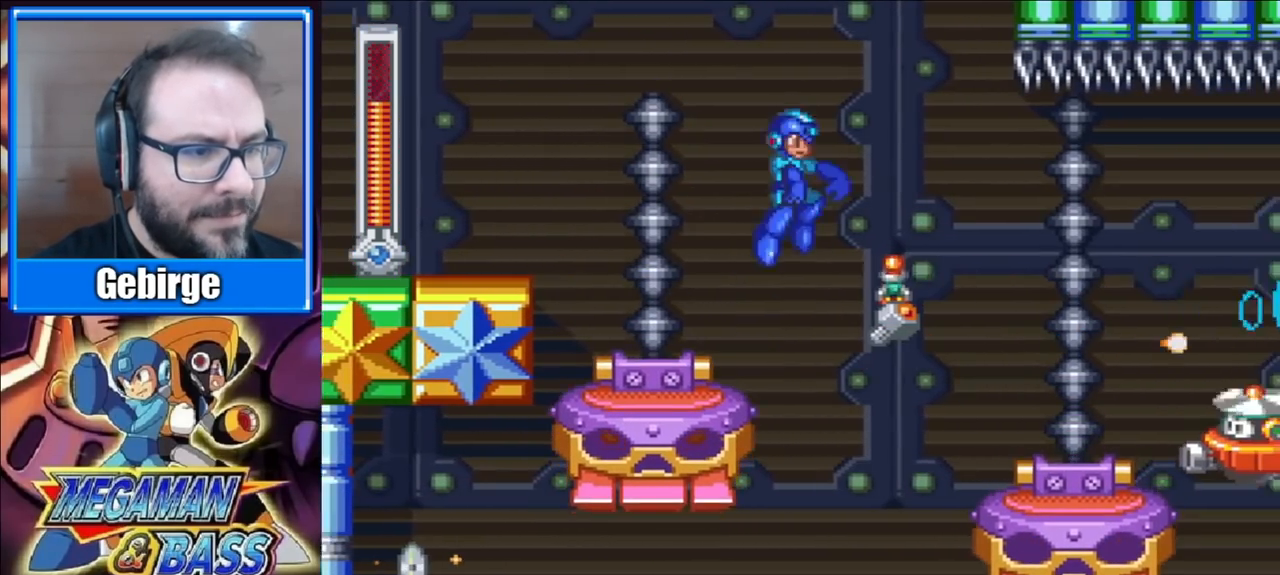
{"buttons": ["X", "DPAD_RIGHT"], "right_stick": "center", "events": [[133, "A", "up"]]}
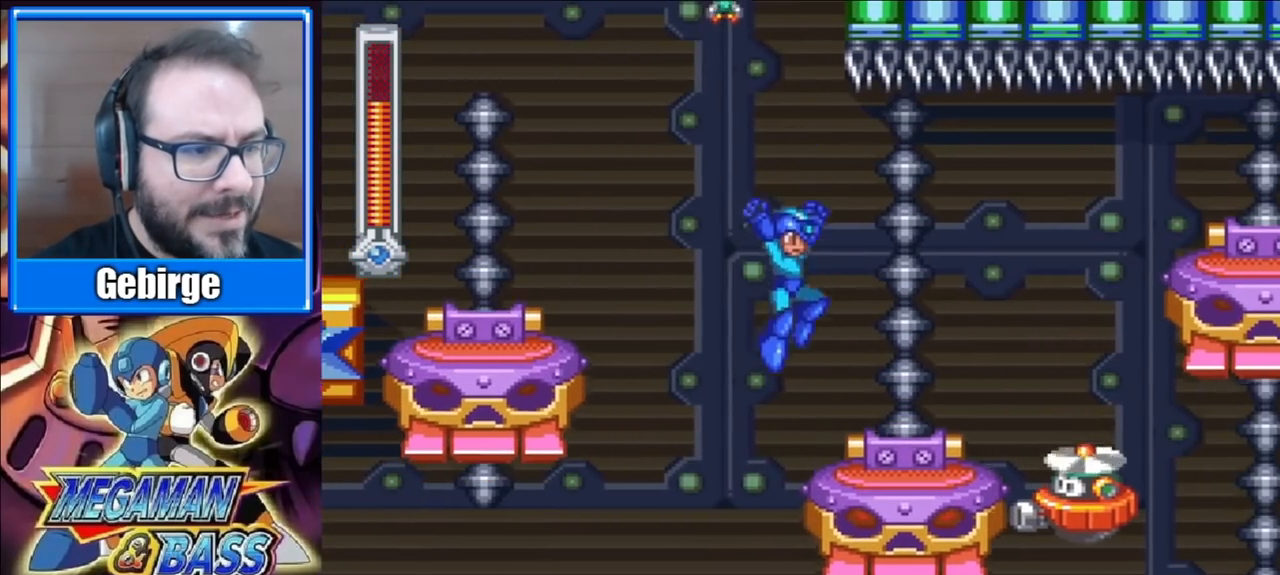
{"buttons": ["X", "DPAD_RIGHT"], "right_stick": "center", "events": [[283, "DPAD_RIGHT", "up"], [367, "DPAD_RIGHT", "down"]]}
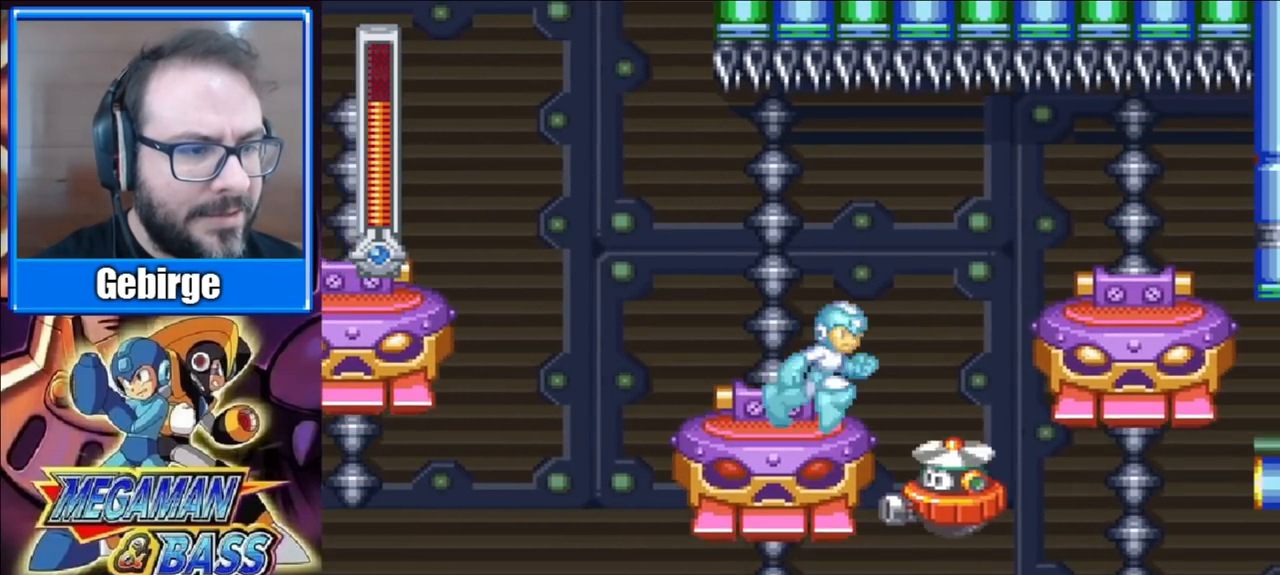
{"buttons": ["X"], "right_stick": "center", "events": [[117, "DPAD_RIGHT", "up"]]}
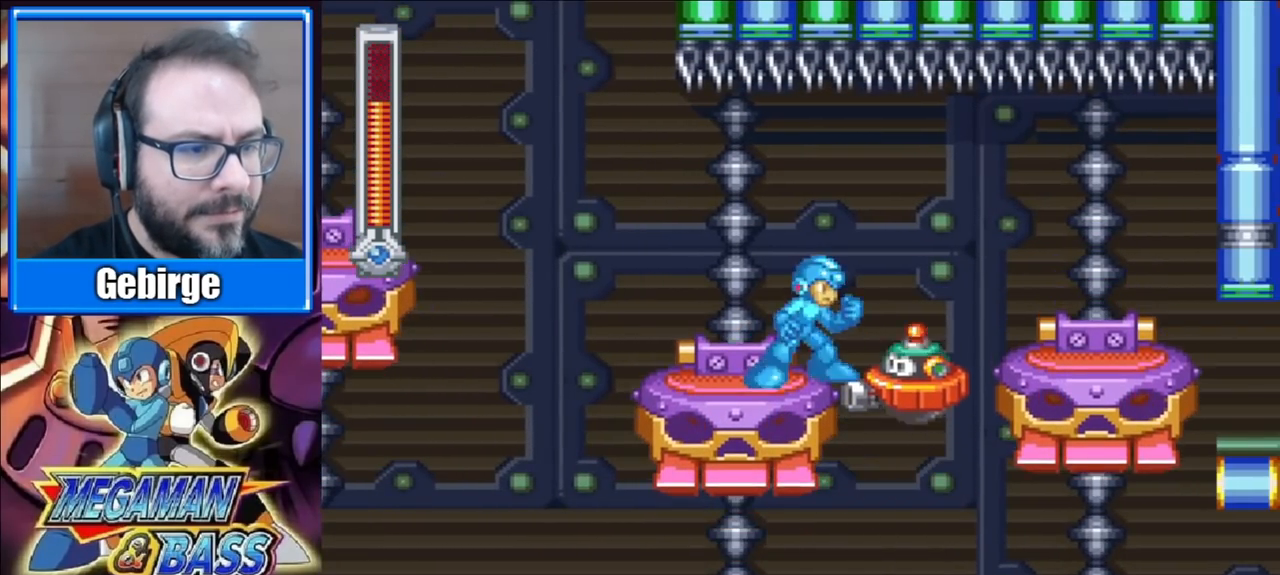
{"buttons": ["X", "DPAD_LEFT"], "right_stick": "center", "events": [[117, "DPAD_LEFT", "down"]]}
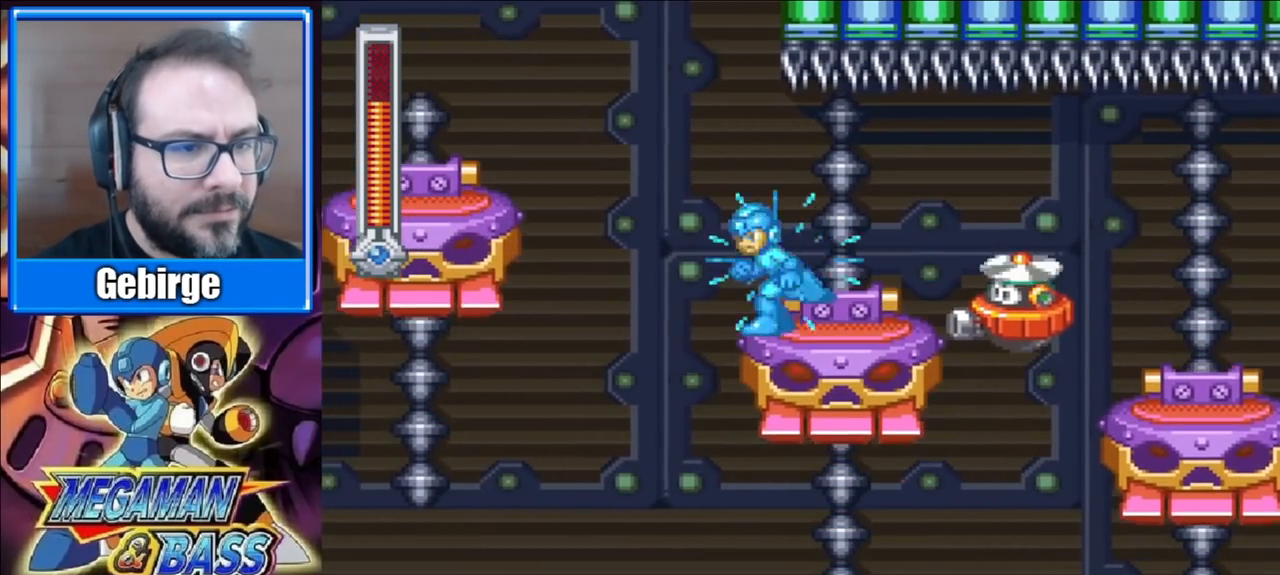
{"buttons": ["A", "X", "DPAD_LEFT"], "right_stick": "center", "events": [[133, "A", "down"]]}
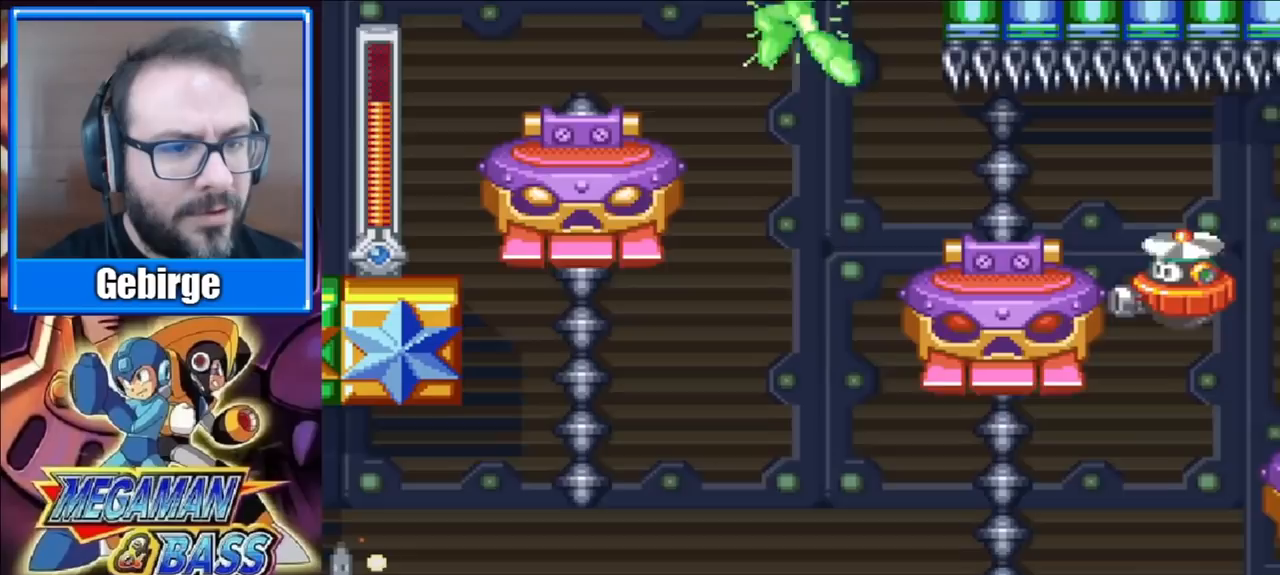
{"buttons": ["X", "DPAD_LEFT"], "right_stick": "center", "events": [[350, "A", "up"]]}
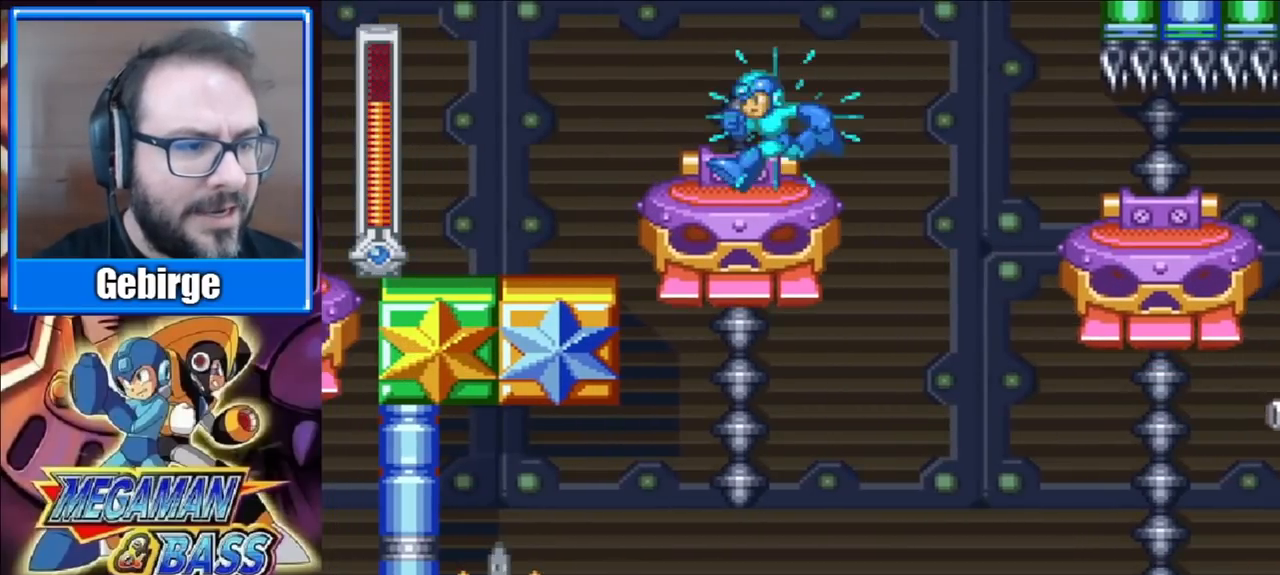
{"buttons": ["X"], "right_stick": "center", "events": [[50, "DPAD_LEFT", "up"], [100, "DPAD_RIGHT", "down"], [233, "DPAD_RIGHT", "up"]]}
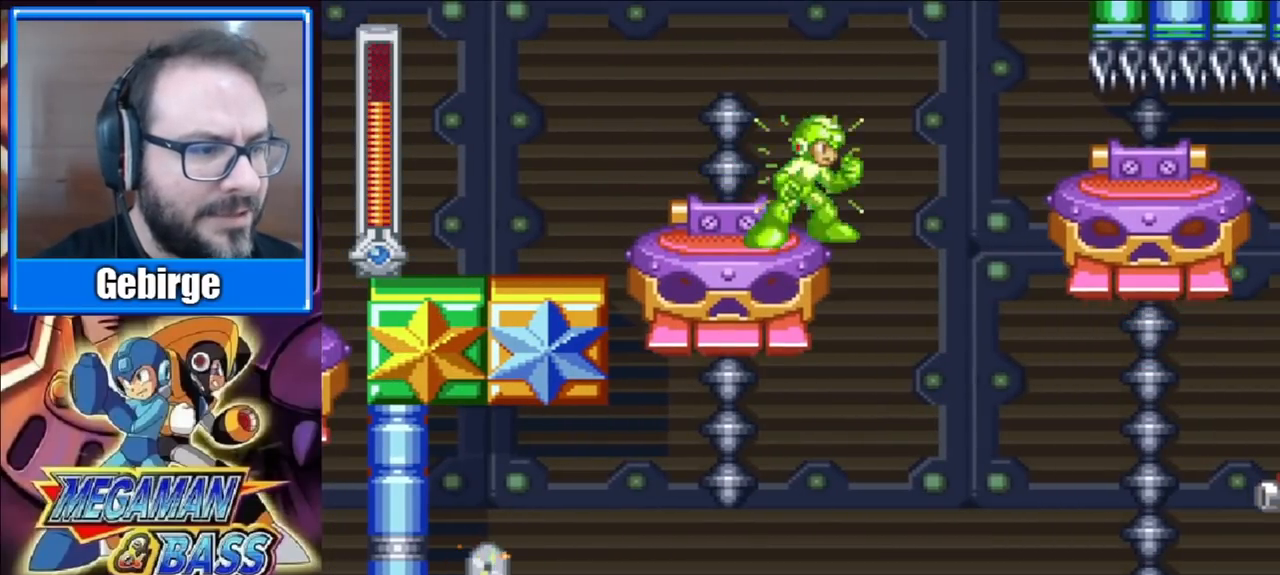
{"buttons": ["X"], "right_stick": "center", "events": []}
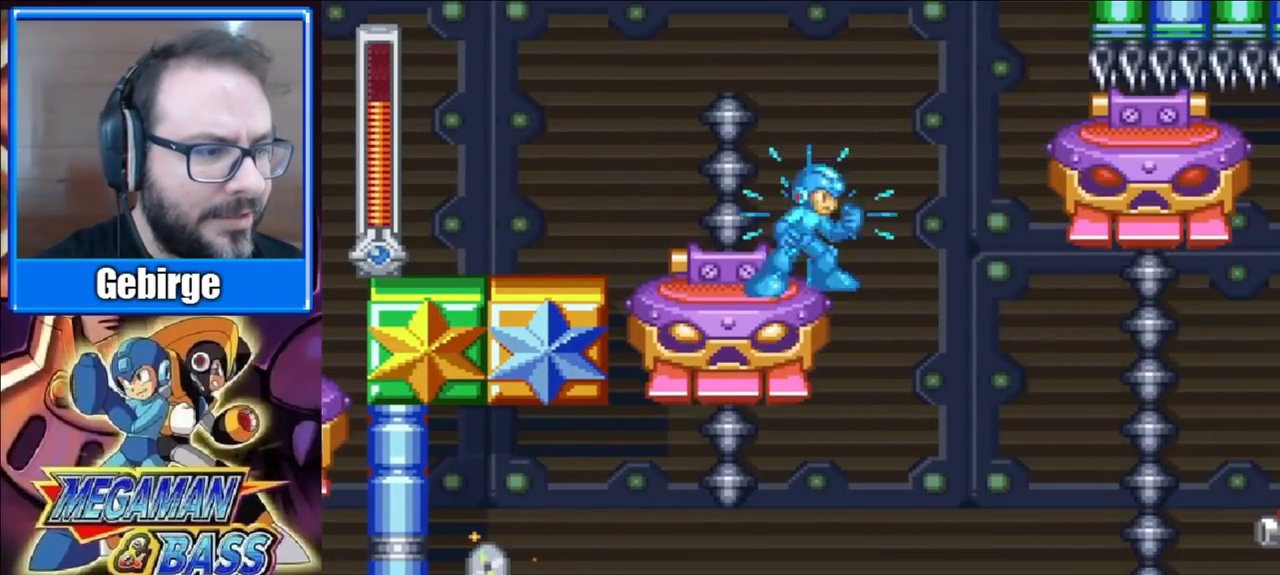
{"buttons": ["X"], "right_stick": "center", "events": []}
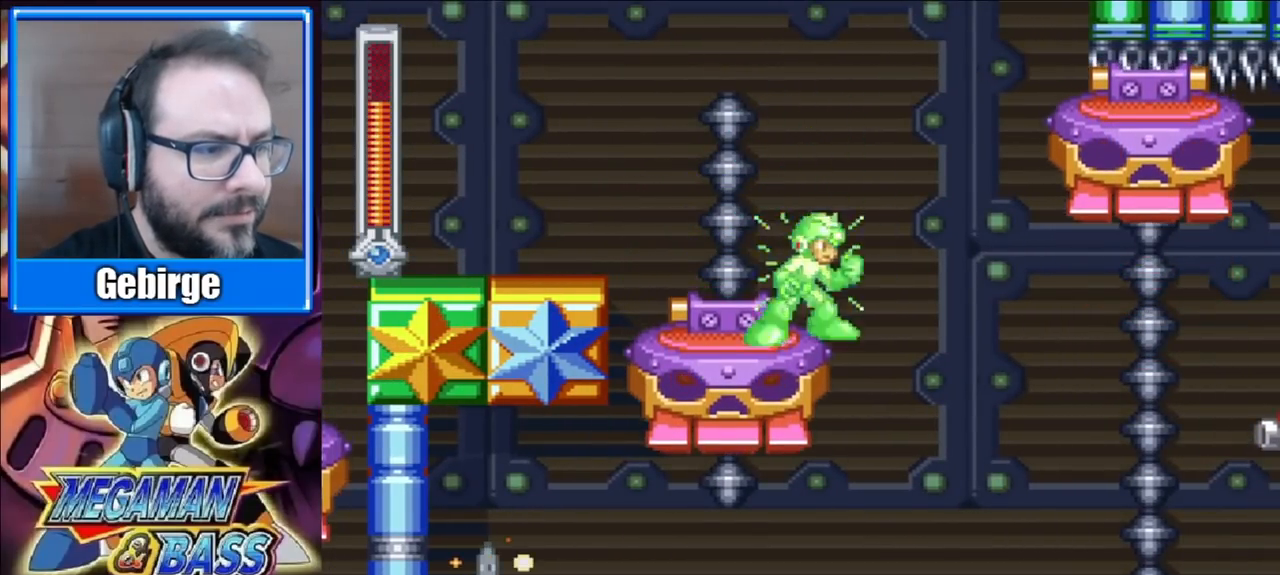
{"buttons": ["X"], "right_stick": "center", "events": [[233, "X", "up"], [333, "X", "down"]]}
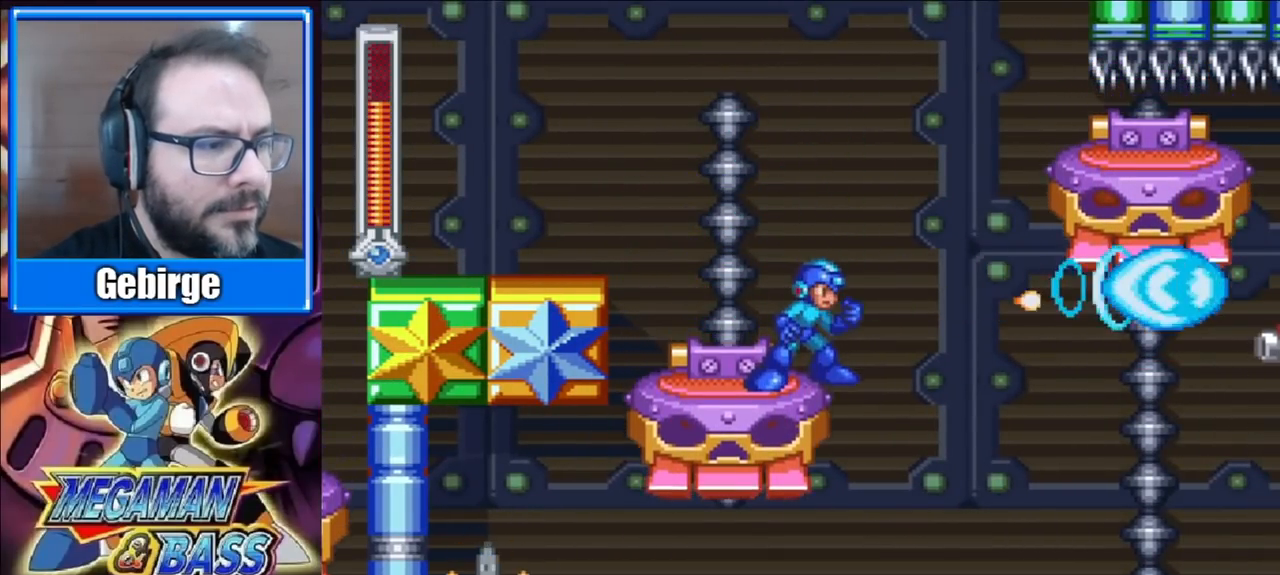
{"buttons": ["X"], "right_stick": "center", "events": []}
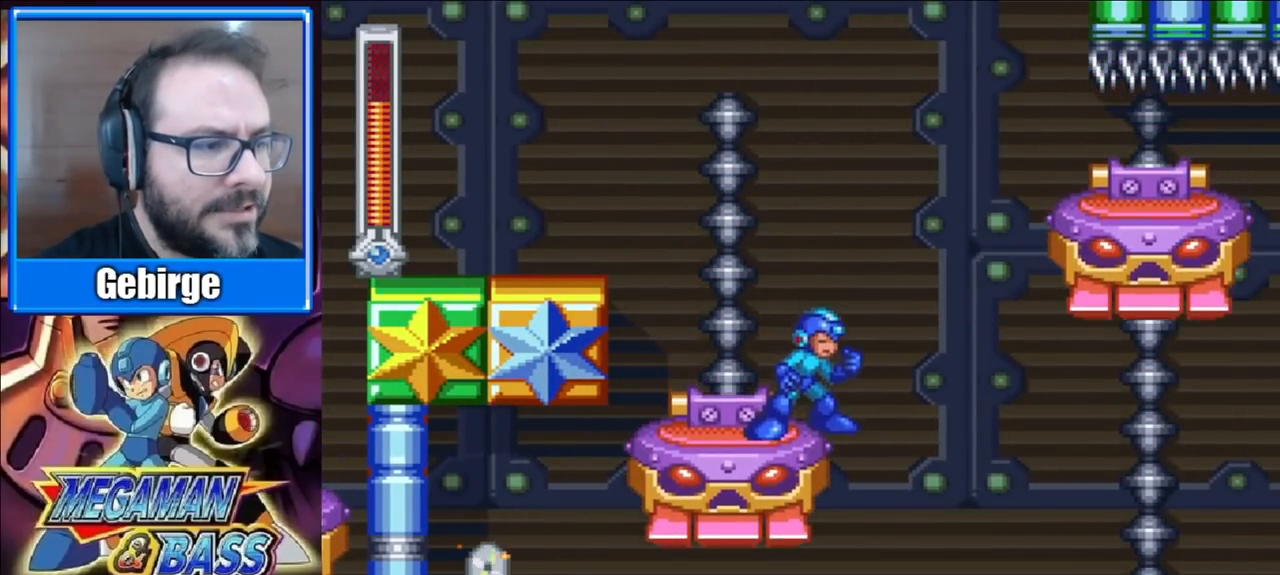
{"buttons": ["X"], "right_stick": "center", "events": []}
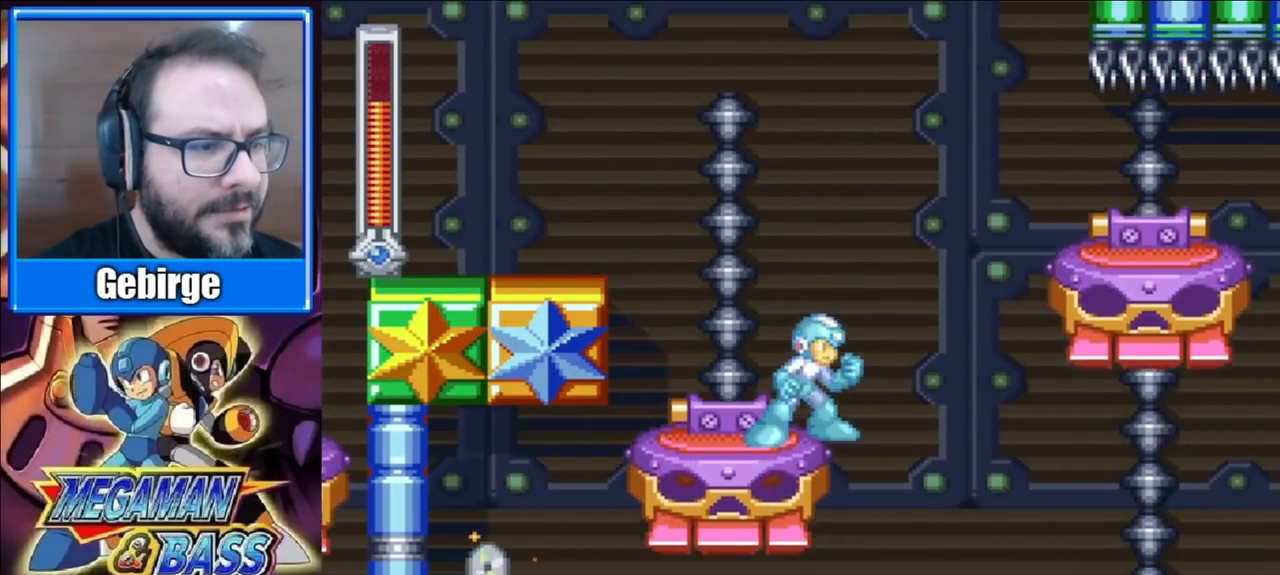
{"buttons": ["A", "X", "DPAD_RIGHT"], "right_stick": "center", "events": [[250, "DPAD_RIGHT", "down"], [333, "A", "down"]]}
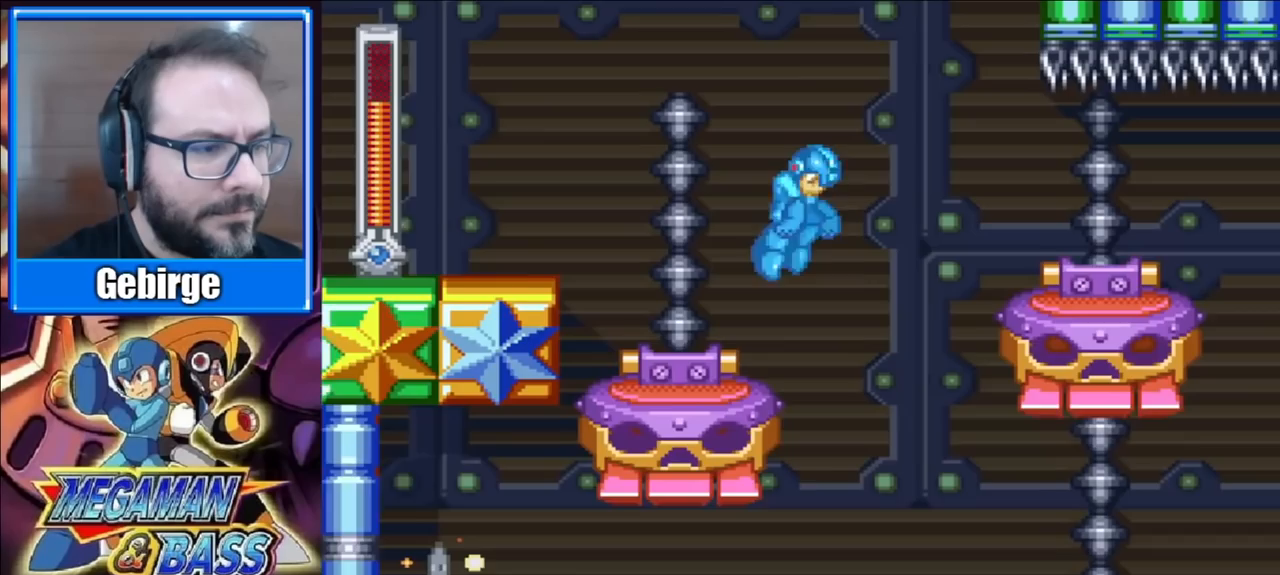
{"buttons": ["X", "DPAD_RIGHT"], "right_stick": "center", "events": [[367, "A", "up"]]}
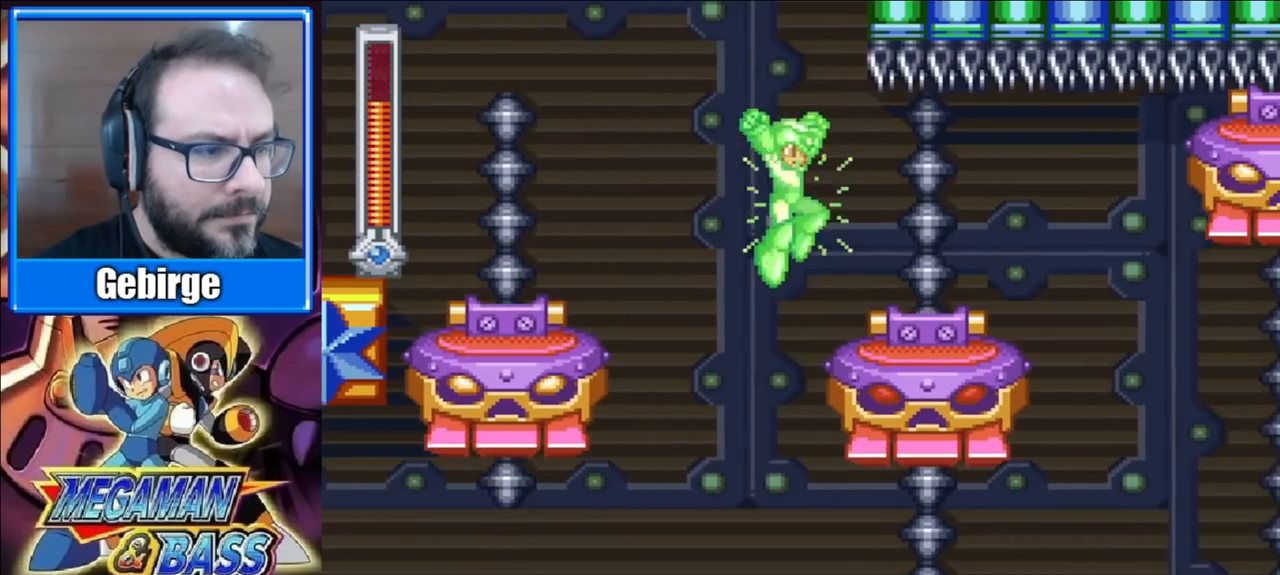
{"buttons": ["X", "DPAD_RIGHT"], "right_stick": "center", "events": []}
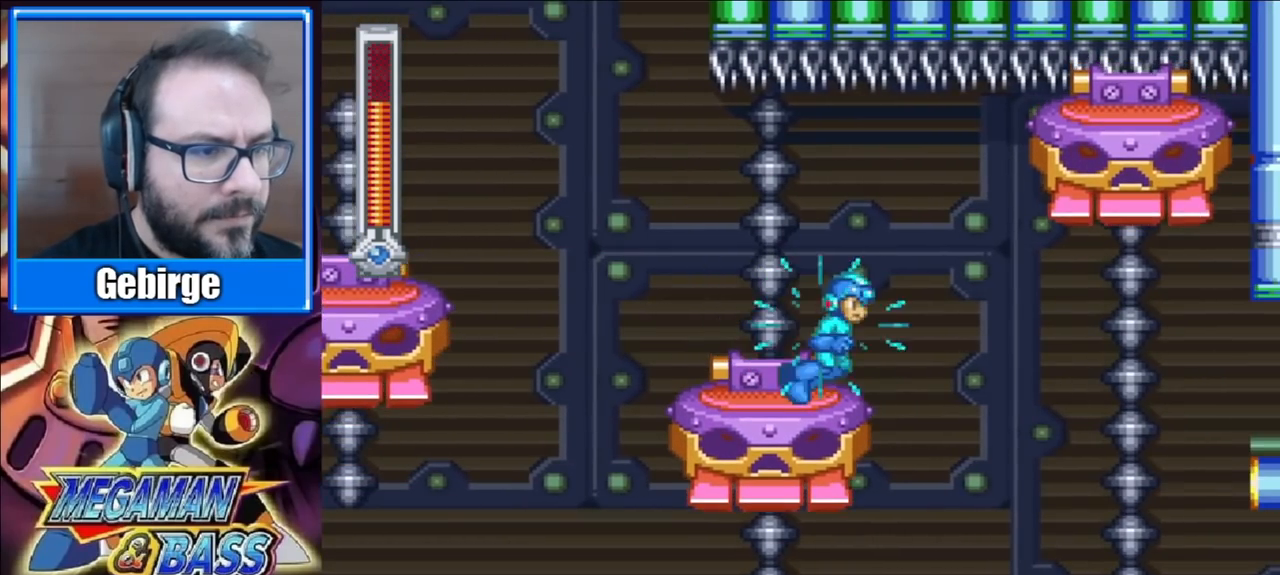
{"buttons": ["X", "DPAD_RIGHT"], "right_stick": "center", "events": [[33, "DPAD_RIGHT", "up"], [483, "DPAD_RIGHT", "down"]]}
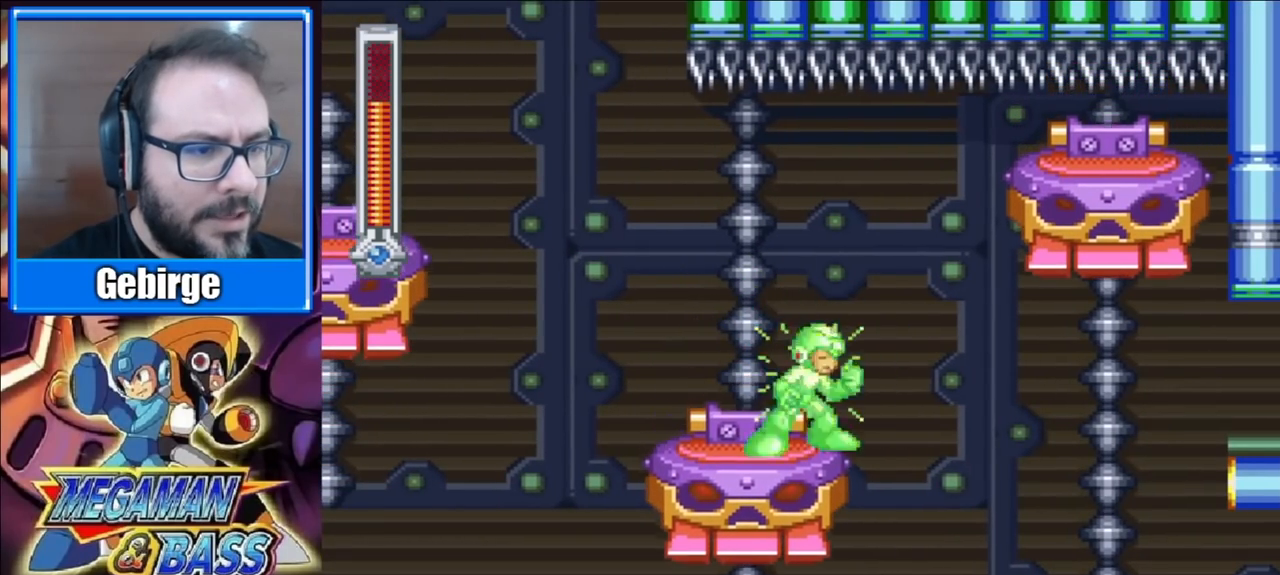
{"buttons": ["X"], "right_stick": "center", "events": [[67, "DPAD_RIGHT", "up"]]}
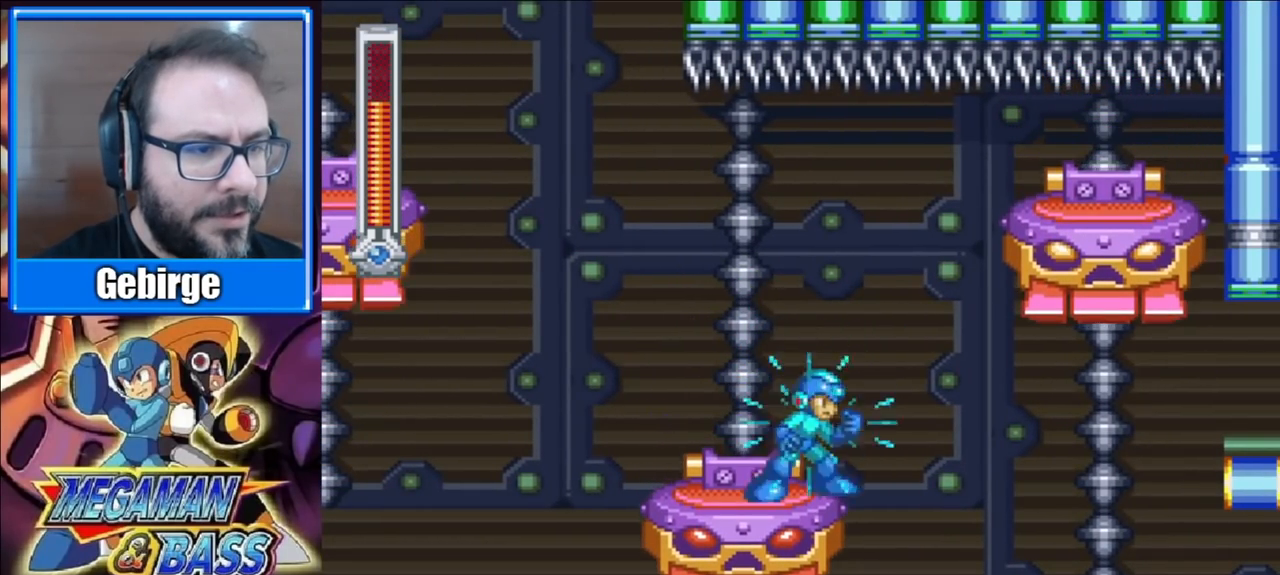
{"buttons": ["X"], "right_stick": "center", "events": []}
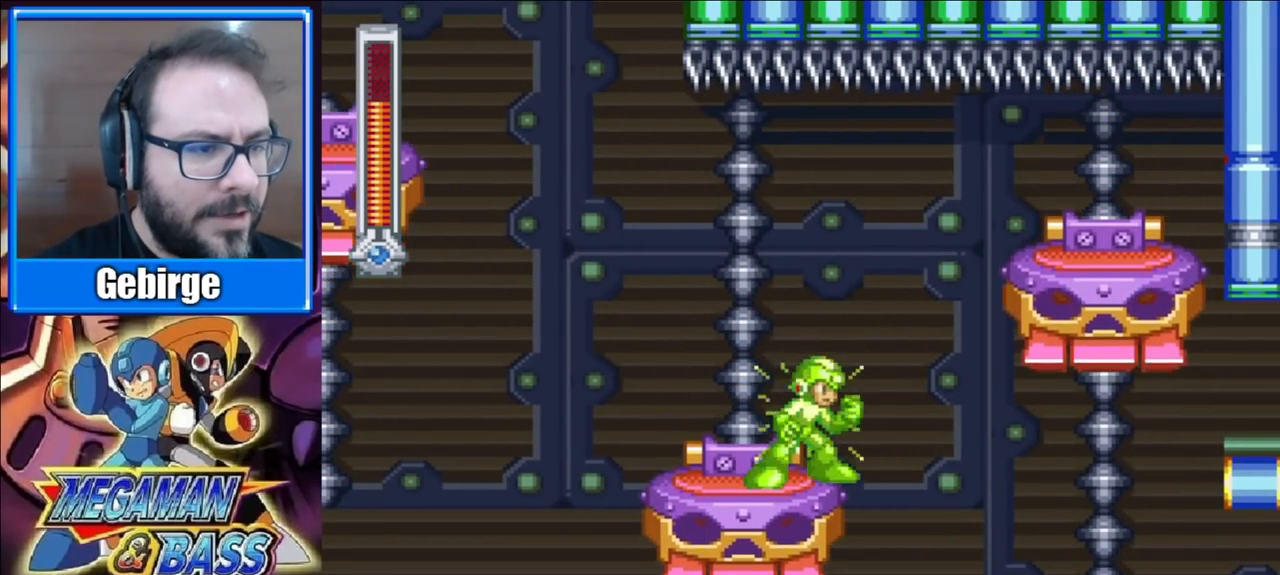
{"buttons": ["A", "X", "DPAD_RIGHT"], "right_stick": "center", "events": [[183, "DPAD_RIGHT", "down"], [283, "A", "down"]]}
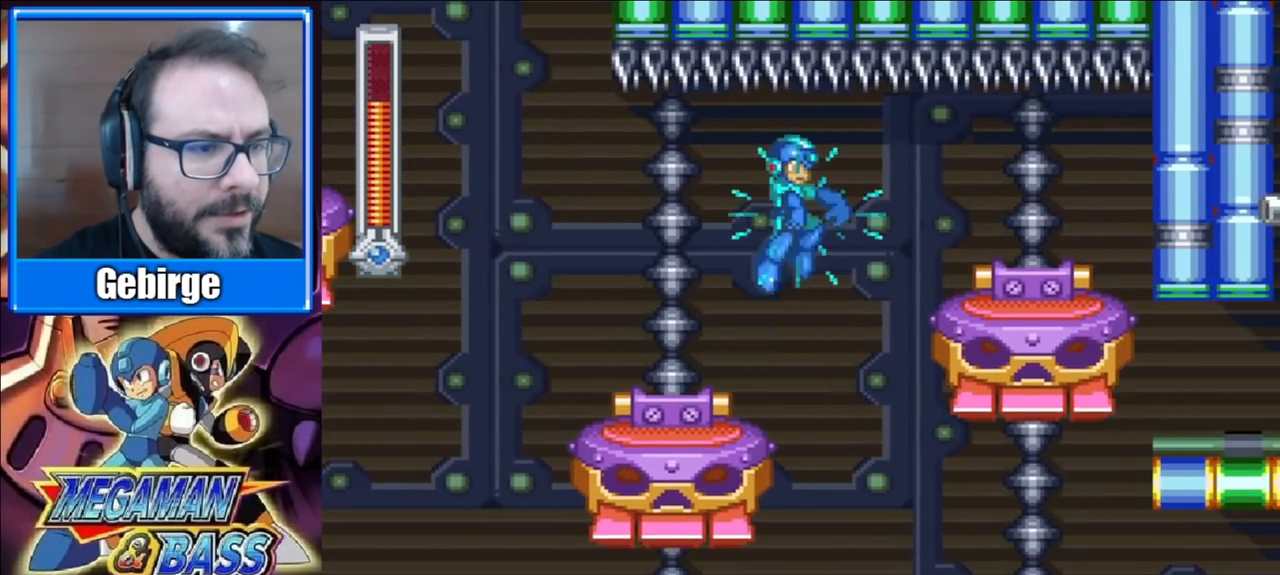
{"buttons": ["X", "DPAD_RIGHT"], "right_stick": "center", "events": [[50, "A", "up"]]}
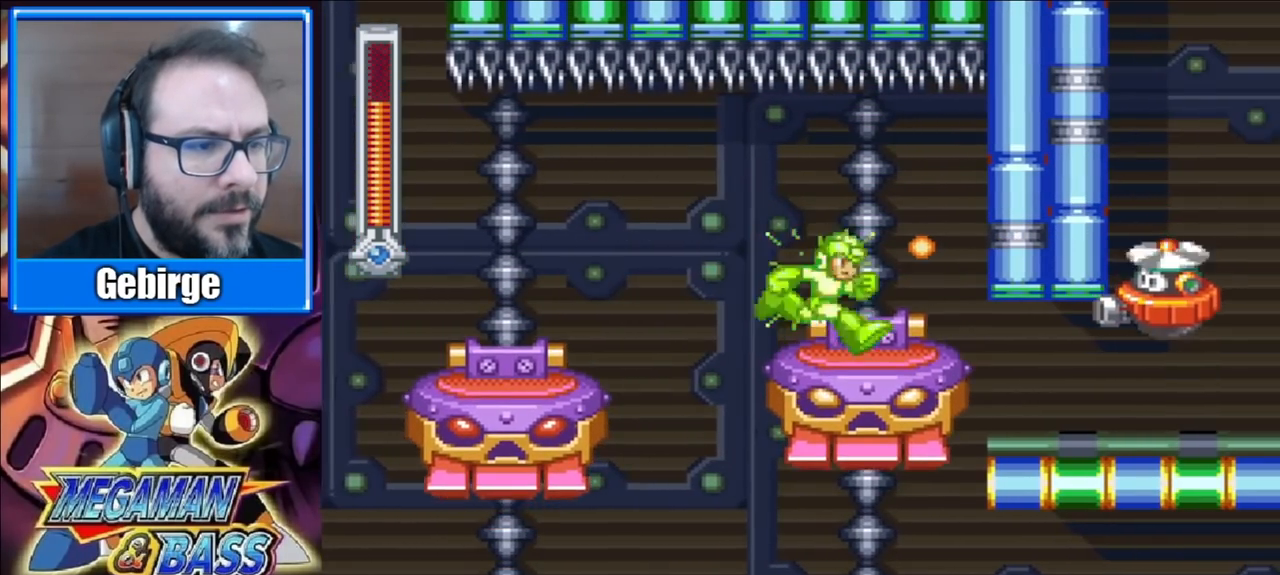
{"buttons": ["X", "DPAD_RIGHT"], "right_stick": "center", "events": [[117, "X", "up"], [200, "X", "down"], [450, "X", "up"], [500, "X", "down"]]}
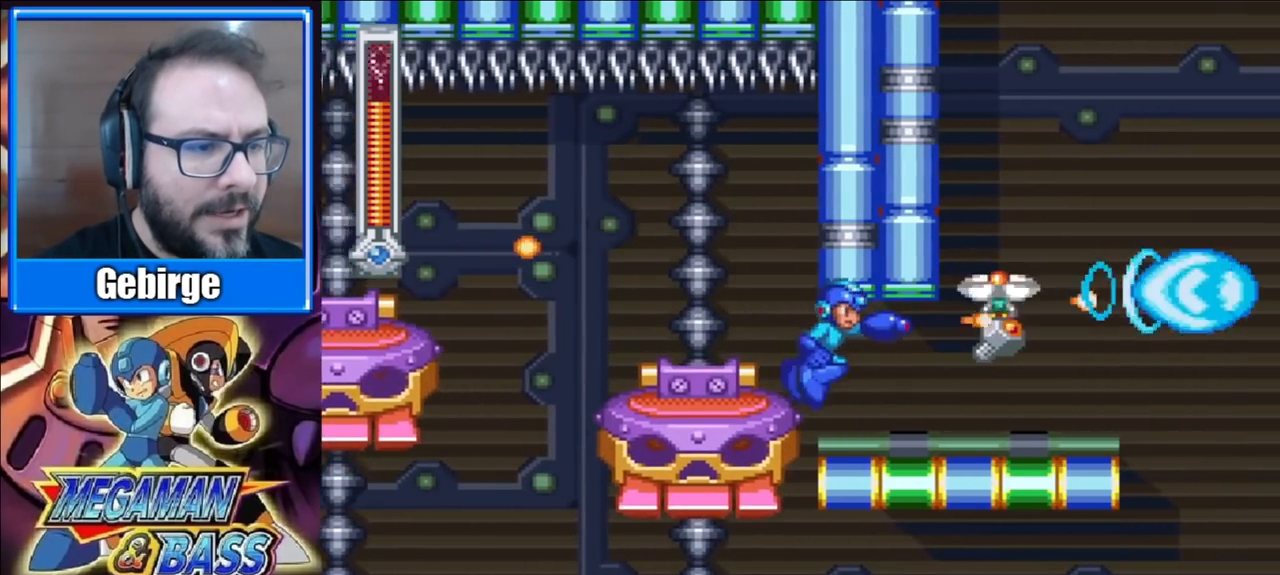
{"buttons": ["A", "X", "DPAD_RIGHT"], "right_stick": "center", "events": [[317, "A", "down"]]}